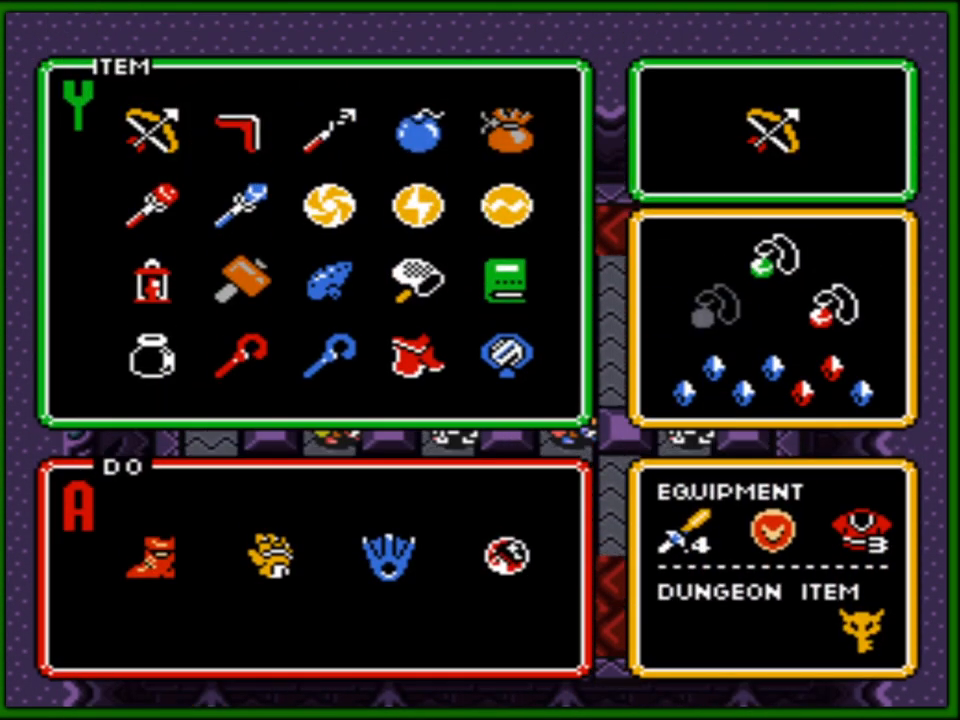
Gameplay with a controller (Nintendo layout); each line is a JSON object with the inputs held at the frame after it. "events" lists button and stick changes between this image and that frame as [ms after this image, input, new state], when the widget could be followed in between. Not read: L3 R3.
{"buttons": ["START"], "events": [[33, "DPAD_DOWN", "down"], [133, "DPAD_DOWN", "up"], [200, "DPAD_RIGHT", "down"], [267, "DPAD_RIGHT", "up"], [350, "DPAD_RIGHT", "down"], [433, "START", "down"], [450, "DPAD_RIGHT", "up"]]}
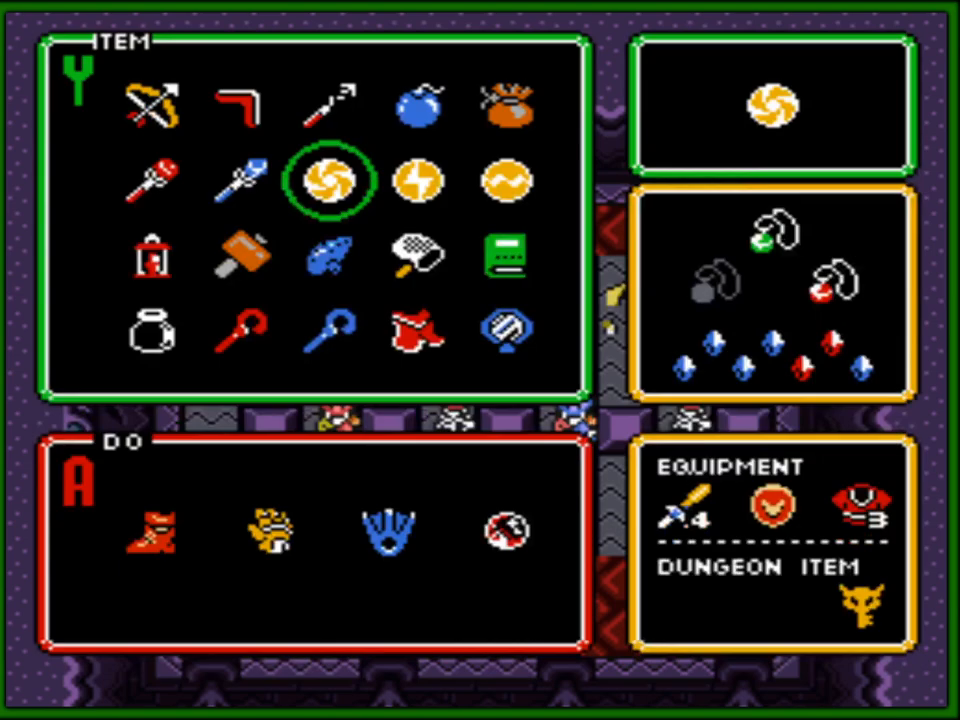
{"buttons": ["DPAD_DOWN", "DPAD_LEFT"], "events": [[33, "START", "up"], [50, "DPAD_LEFT", "down"], [283, "DPAD_DOWN", "down"]]}
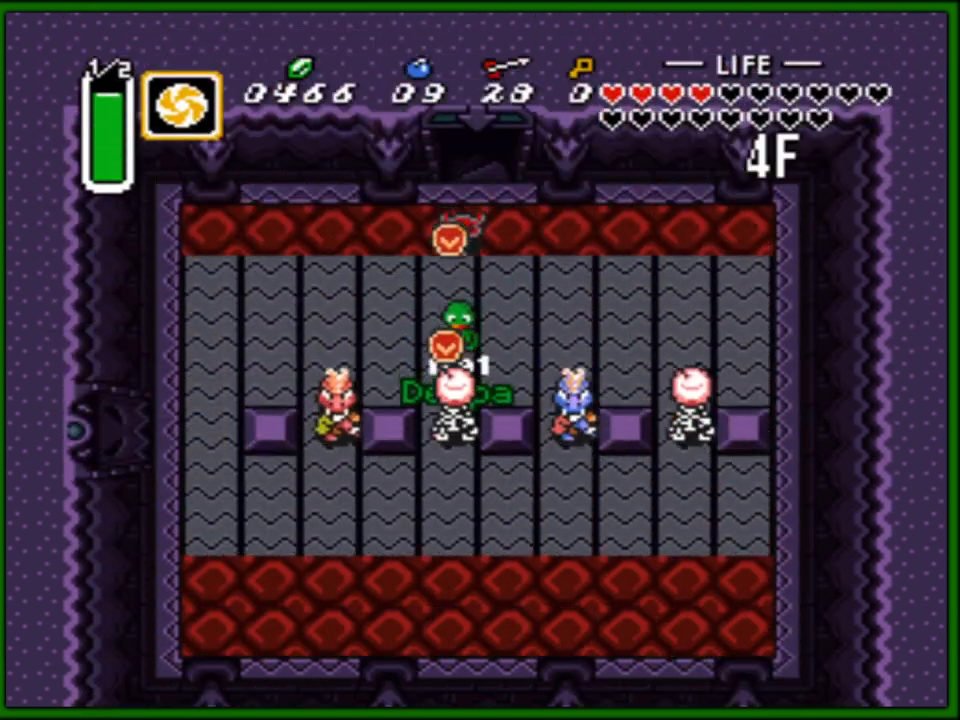
{"buttons": ["DPAD_LEFT"], "events": [[400, "DPAD_DOWN", "up"]]}
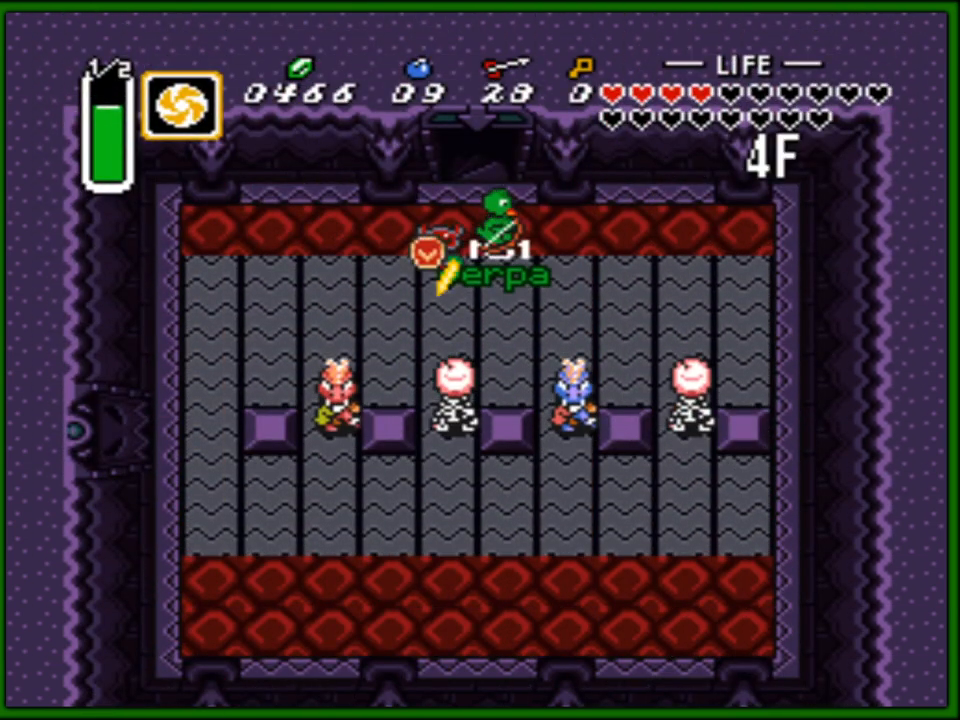
{"buttons": [], "events": [[133, "DPAD_LEFT", "up"]]}
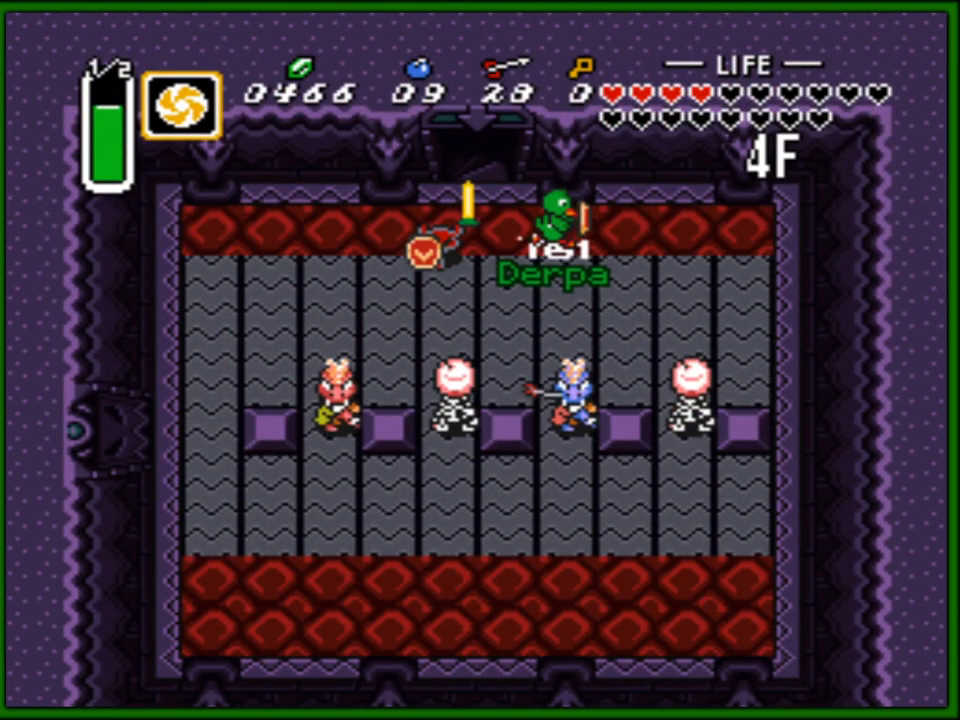
{"buttons": [], "events": []}
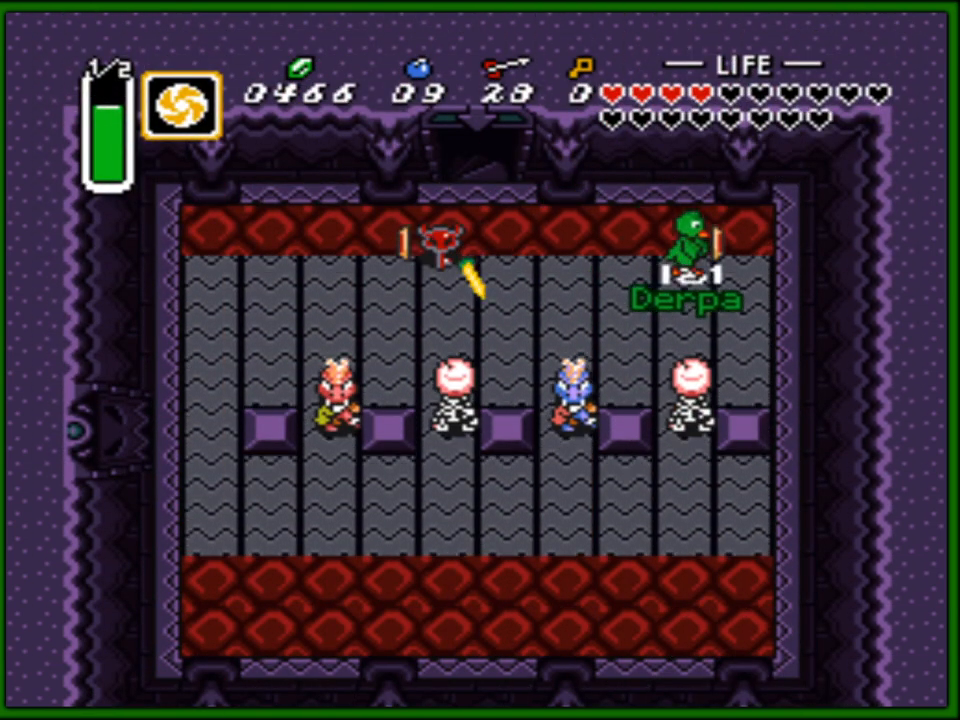
{"buttons": [], "events": []}
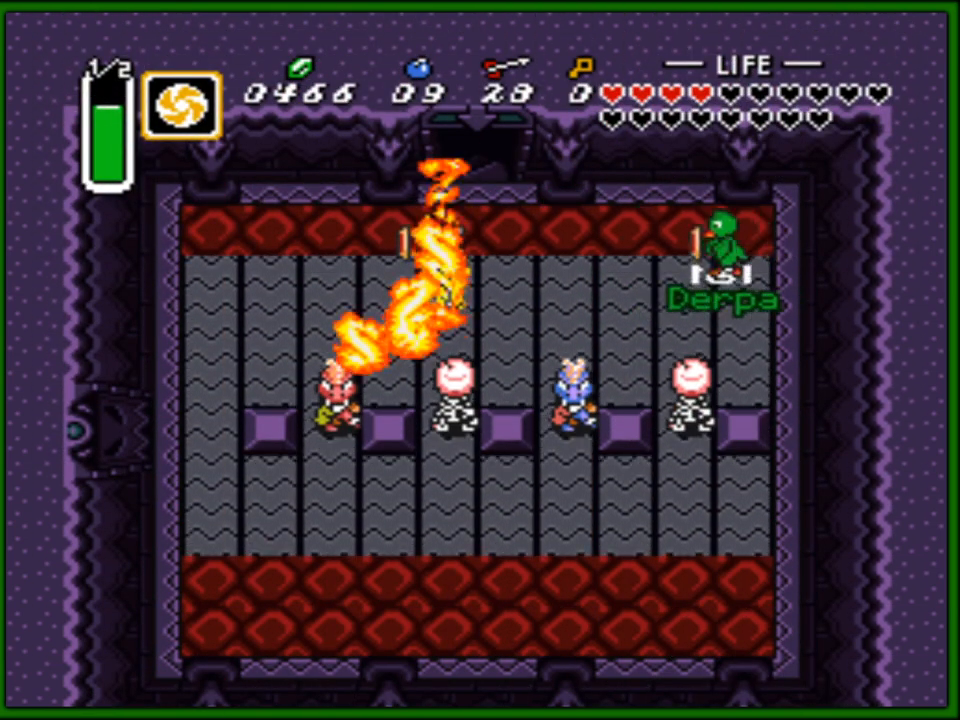
{"buttons": [], "events": []}
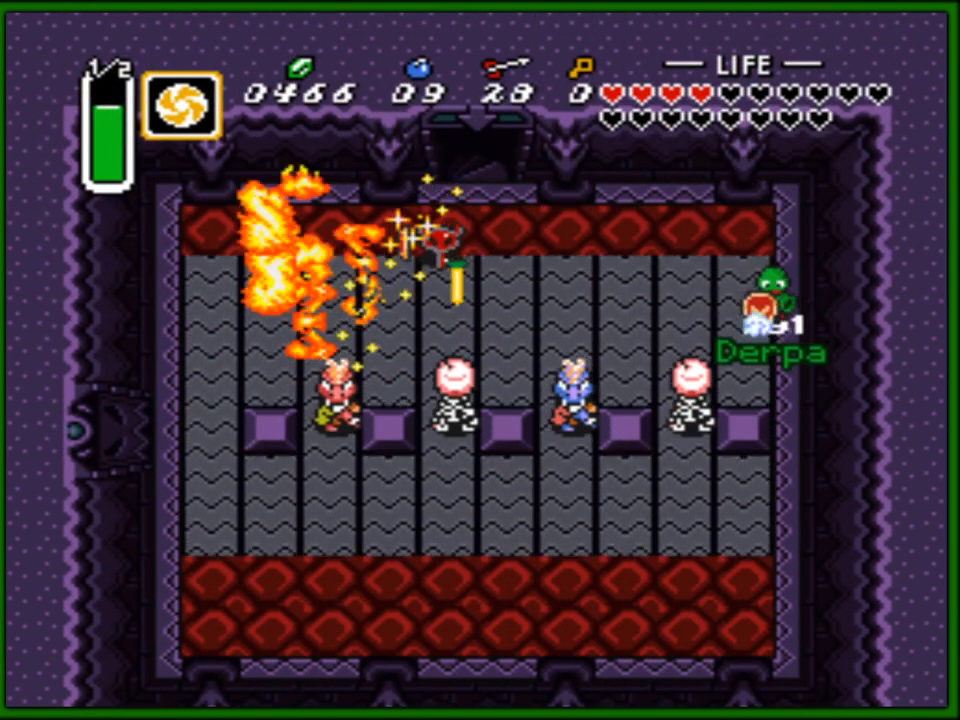
{"buttons": [], "events": []}
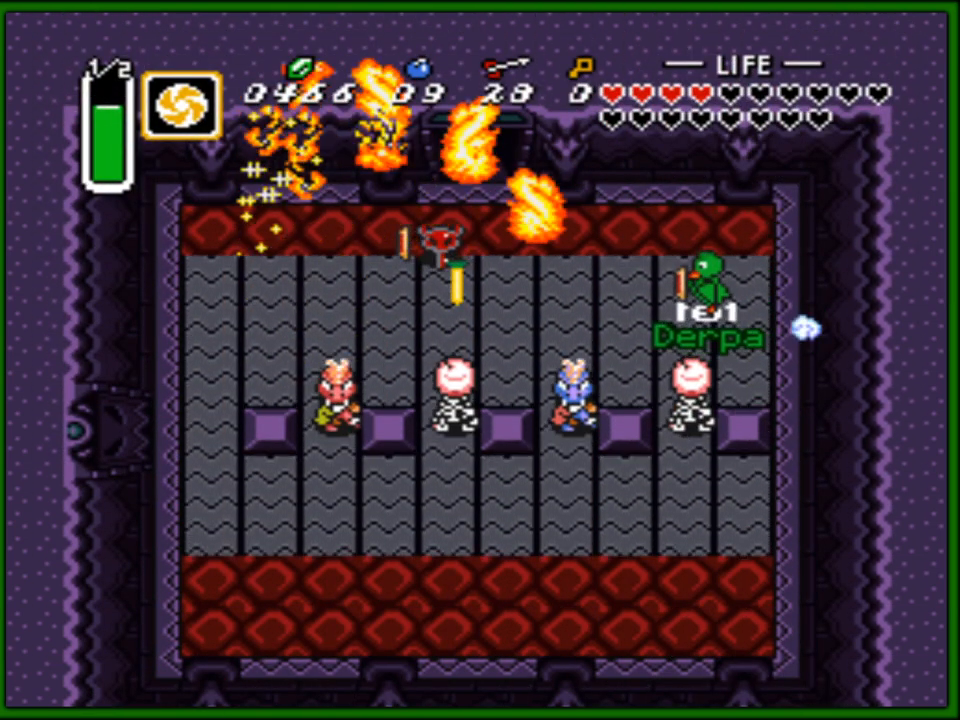
{"buttons": [], "events": []}
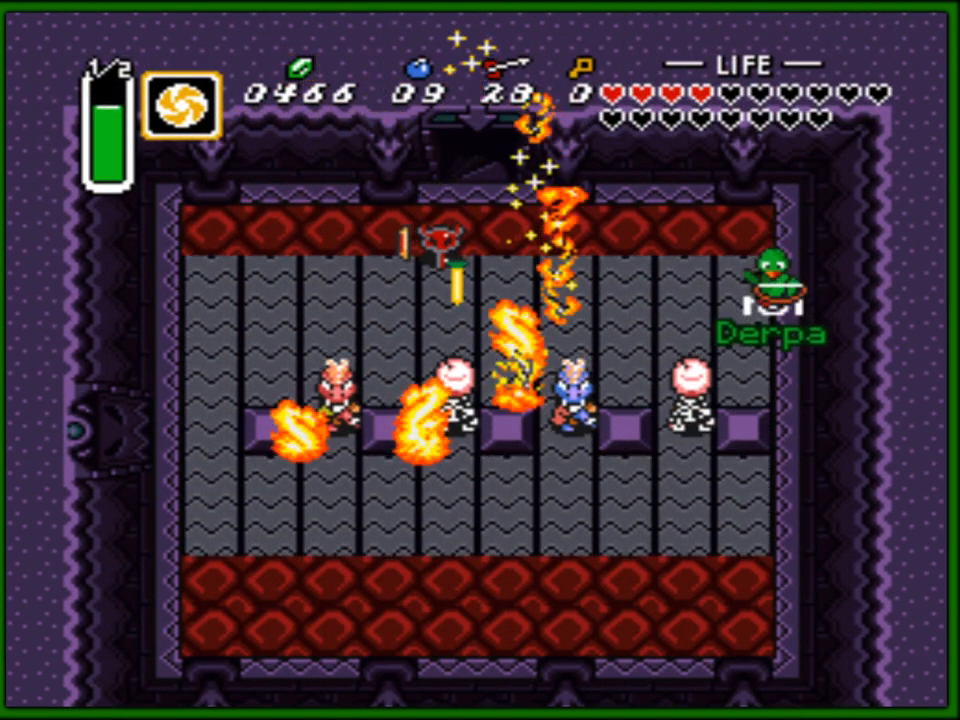
{"buttons": [], "events": []}
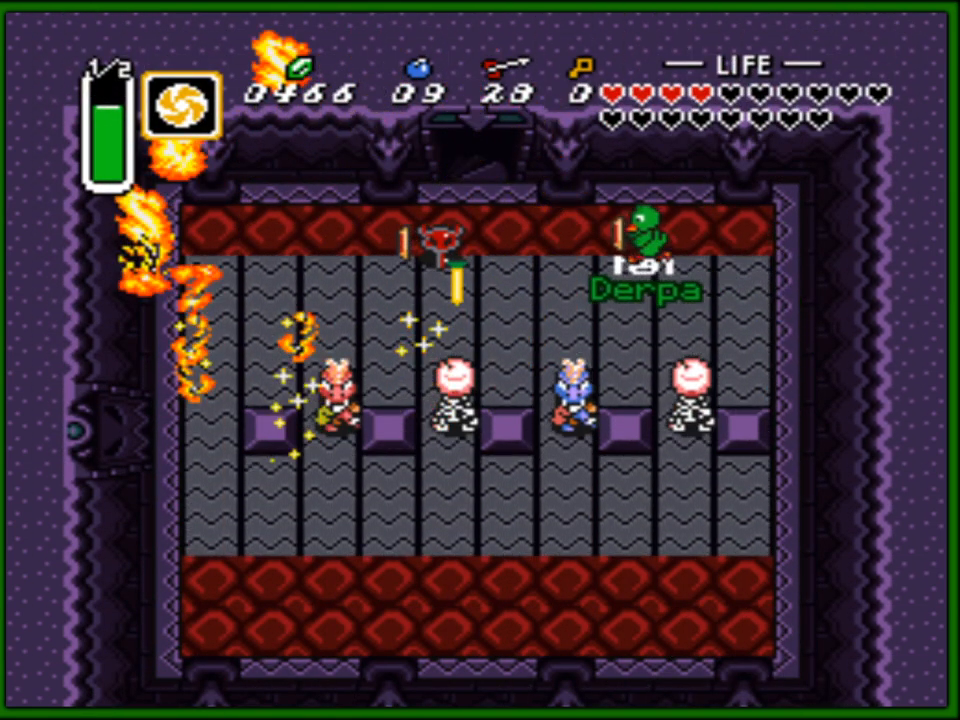
{"buttons": [], "events": []}
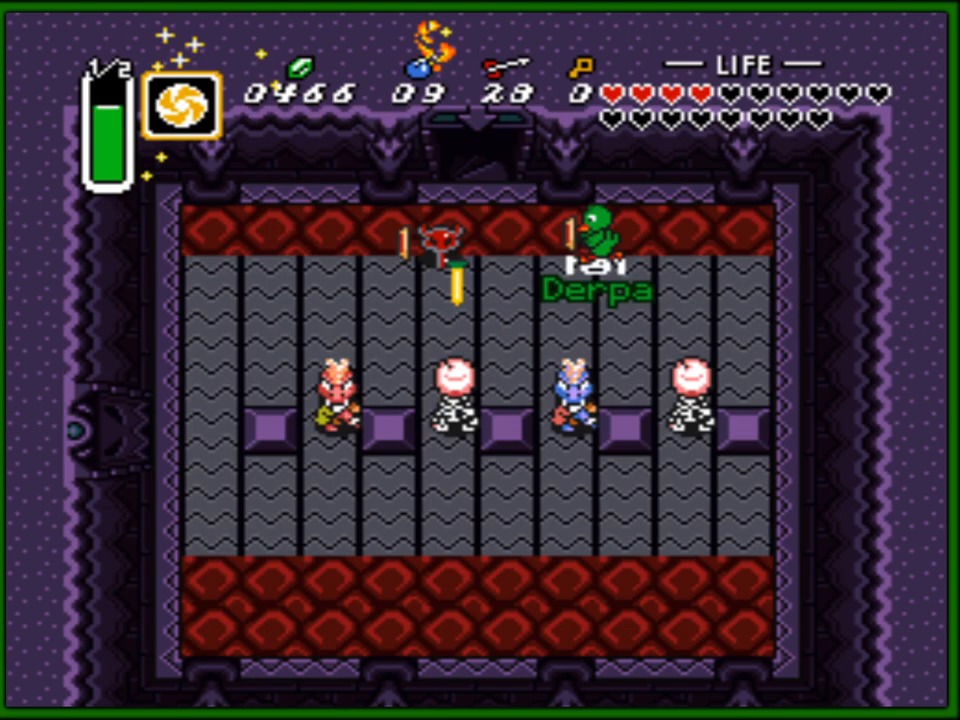
{"buttons": [], "events": []}
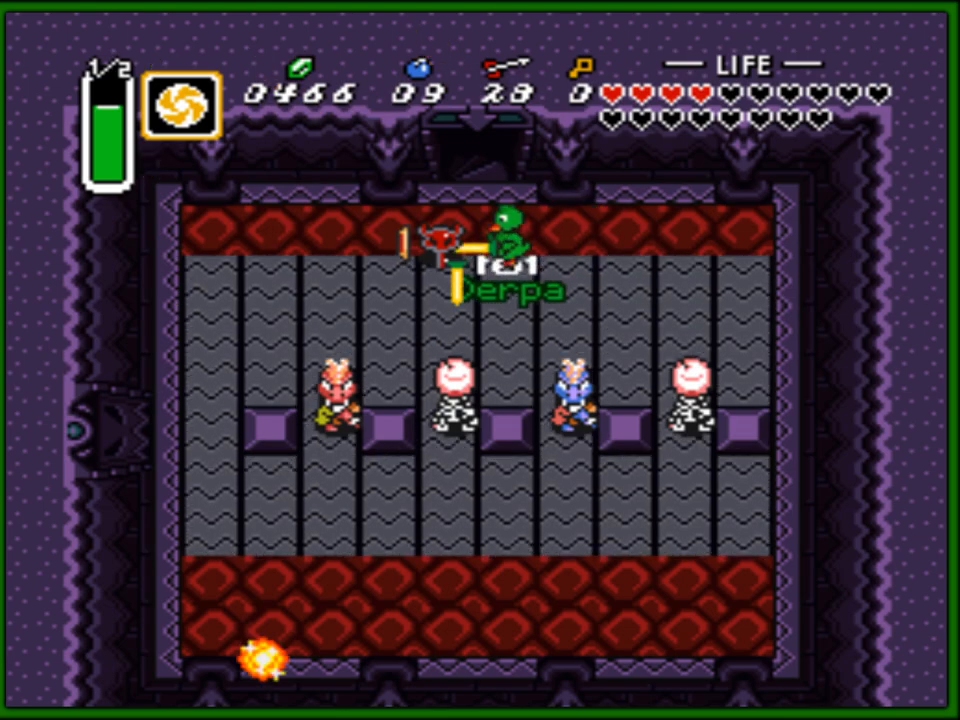
{"buttons": [], "events": []}
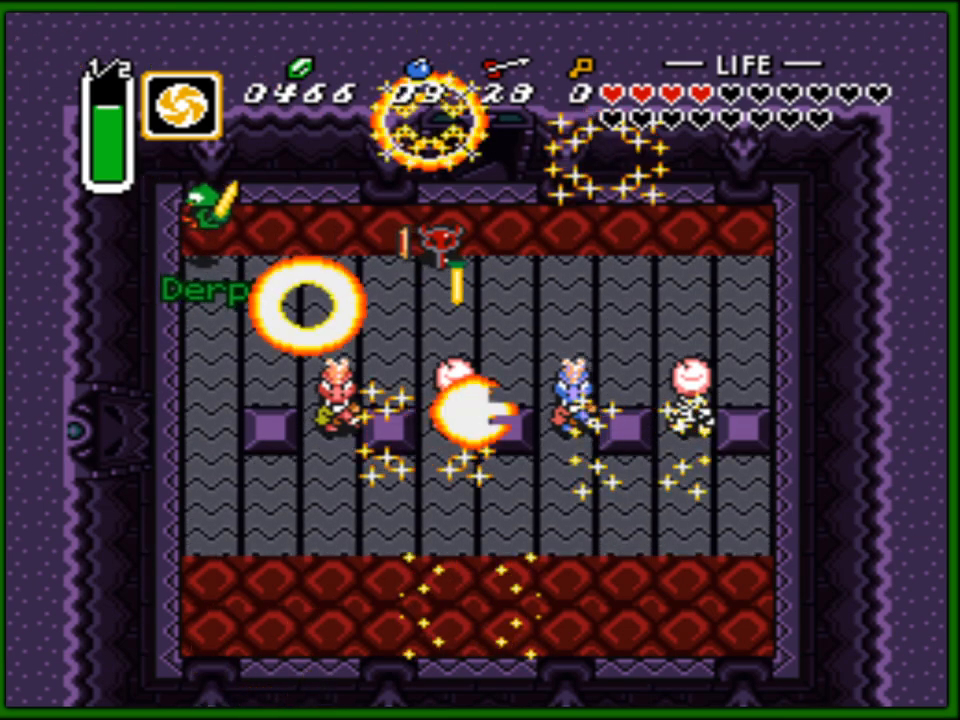
{"buttons": [], "events": []}
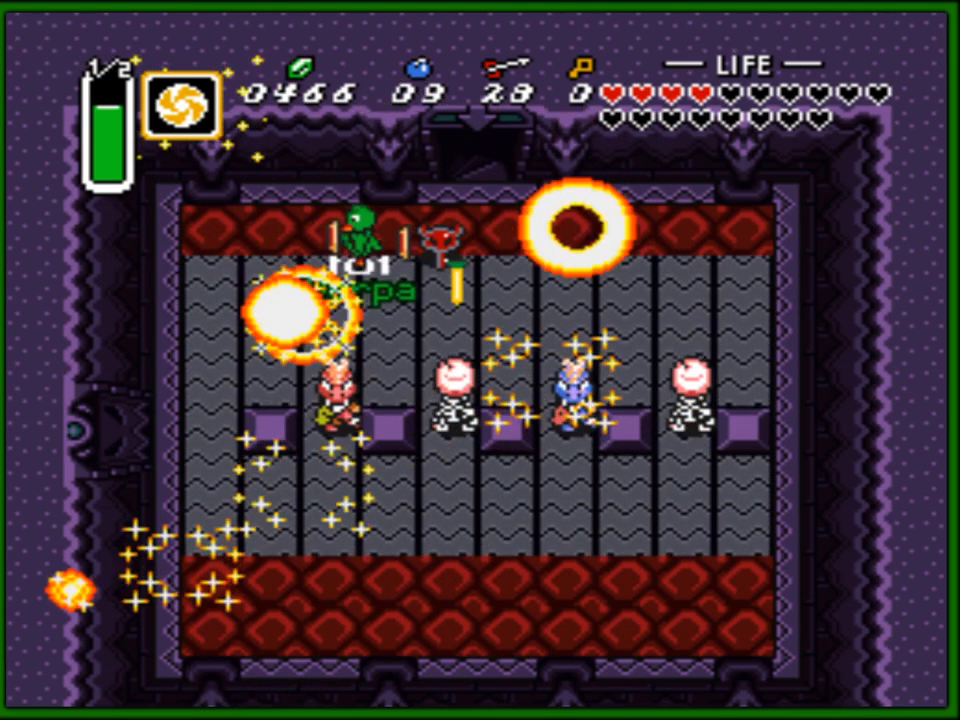
{"buttons": ["DPAD_LEFT"], "events": [[317, "DPAD_LEFT", "down"]]}
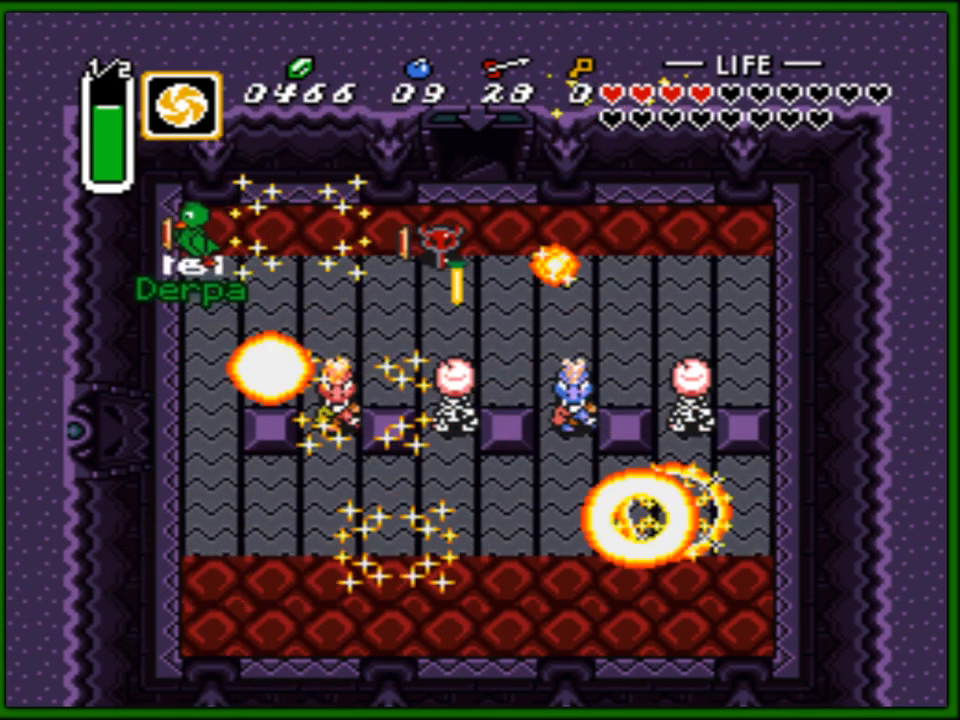
{"buttons": ["DPAD_LEFT"], "events": []}
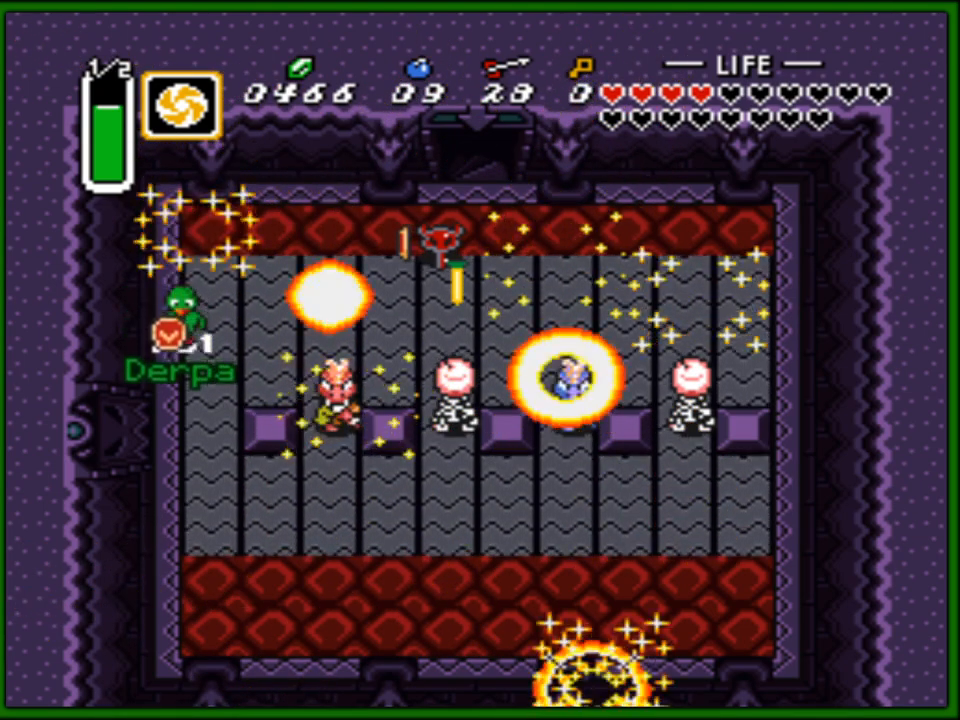
{"buttons": ["DPAD_DOWN", "DPAD_LEFT"], "events": [[167, "DPAD_DOWN", "down"]]}
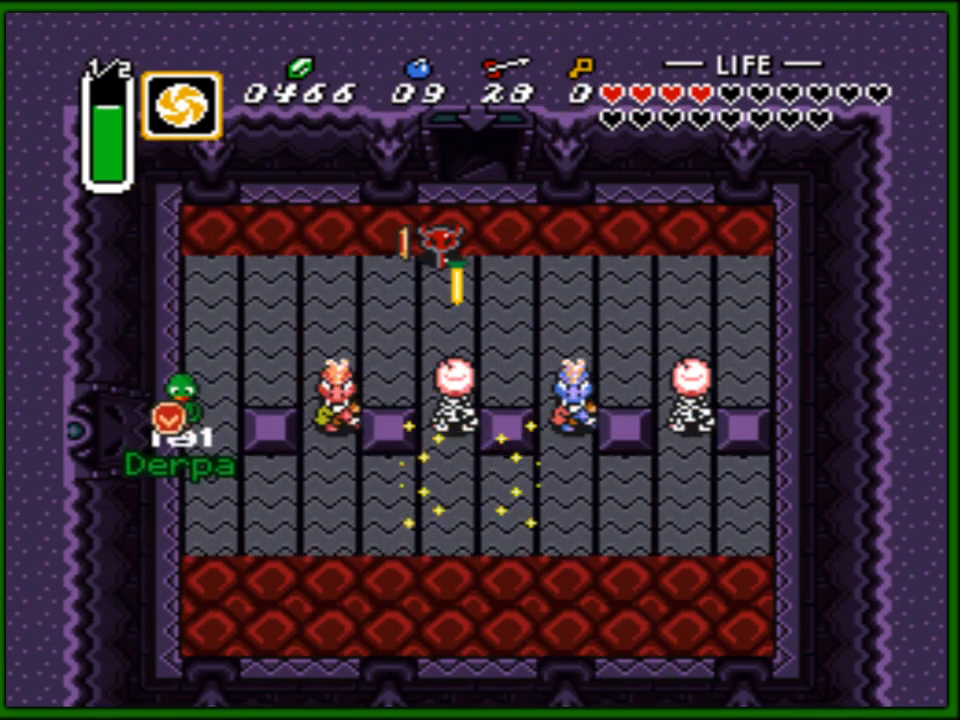
{"buttons": ["DPAD_DOWN", "DPAD_LEFT"], "events": []}
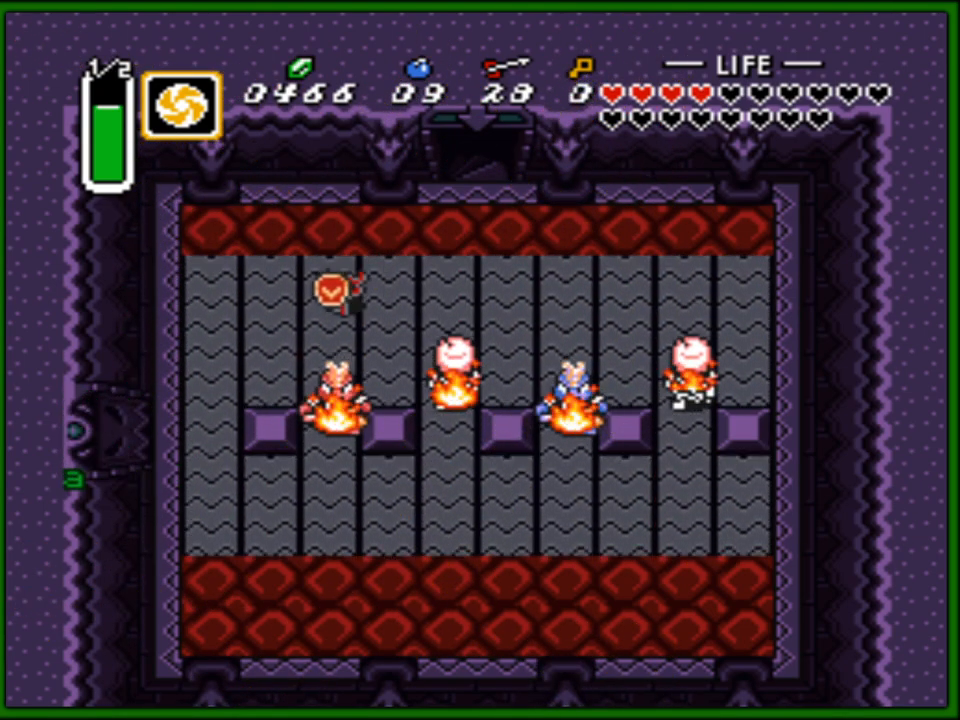
{"buttons": ["DPAD_DOWN", "DPAD_LEFT"], "events": []}
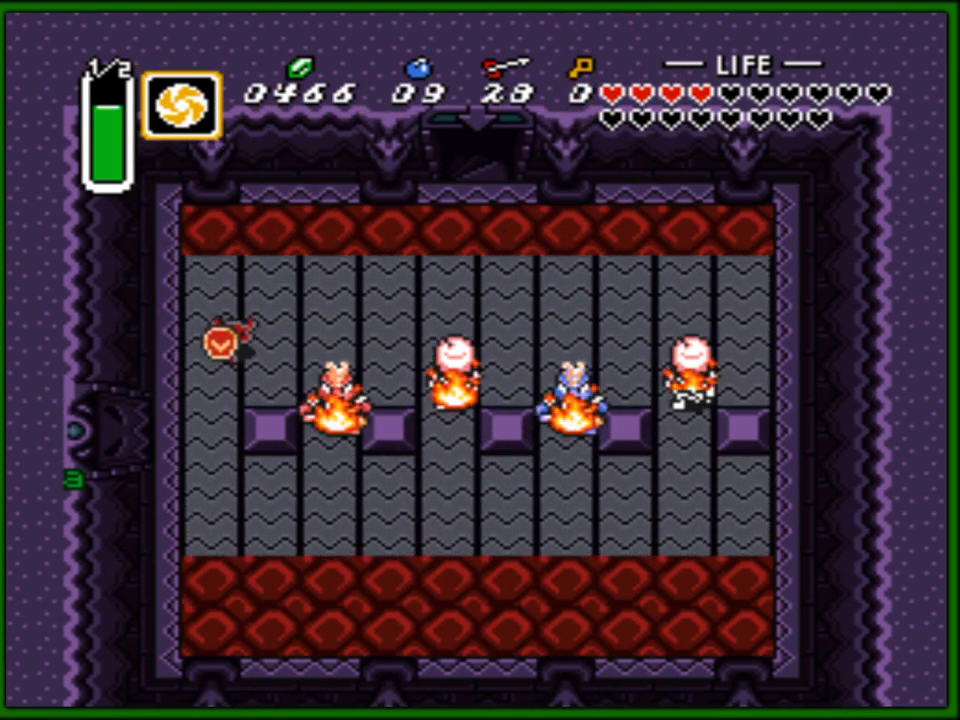
{"buttons": ["DPAD_DOWN", "DPAD_LEFT"], "events": [[233, "DPAD_LEFT", "up"], [400, "DPAD_LEFT", "down"]]}
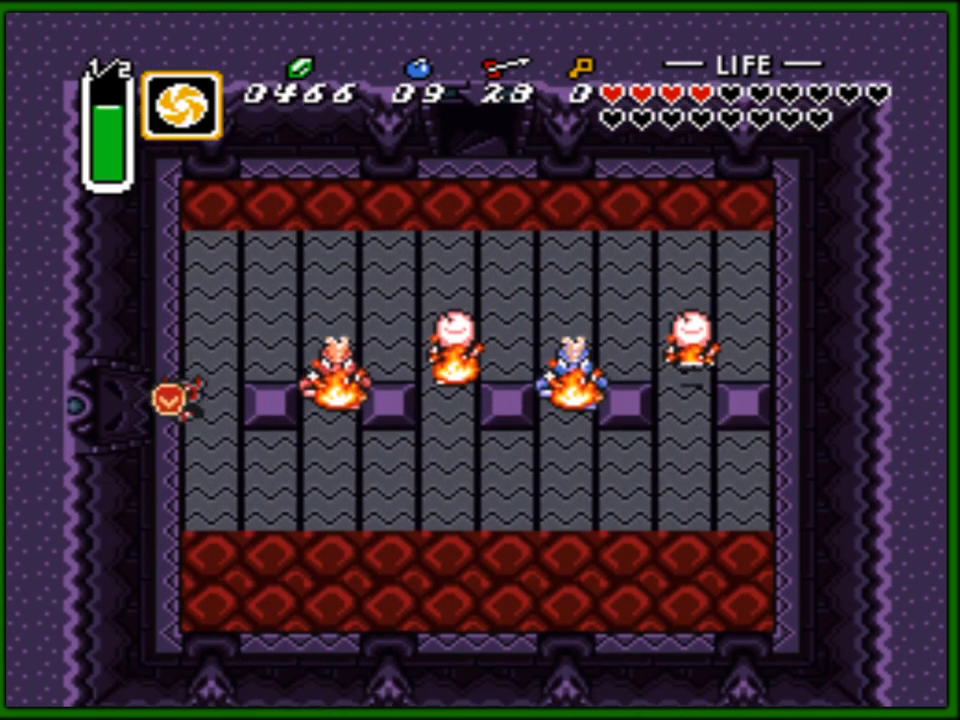
{"buttons": ["DPAD_LEFT"], "events": [[17, "DPAD_DOWN", "up"]]}
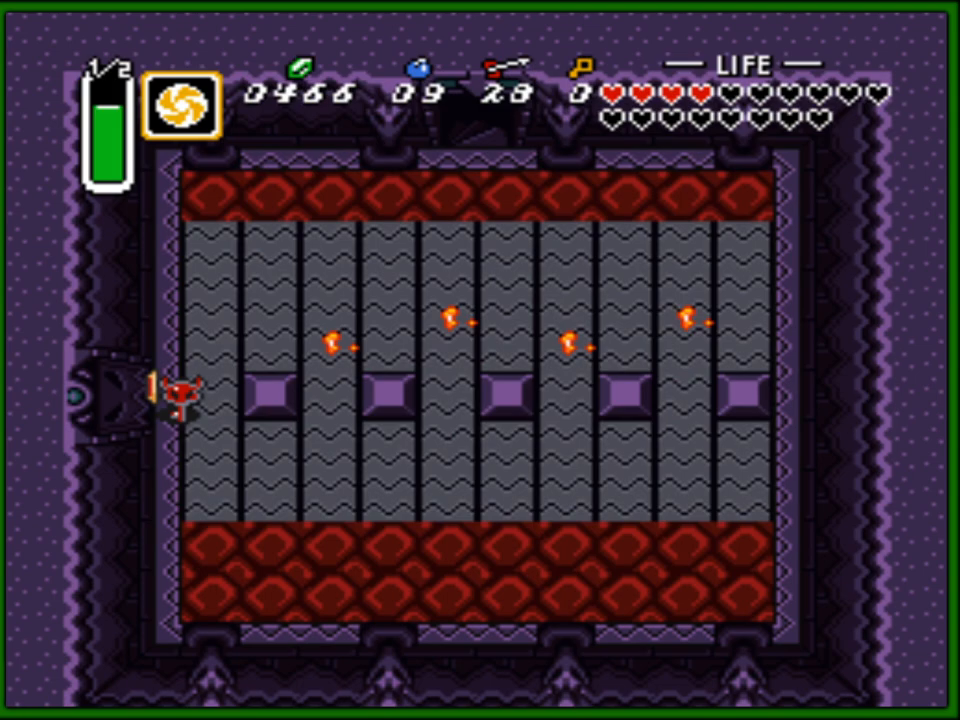
{"buttons": ["DPAD_LEFT"], "events": []}
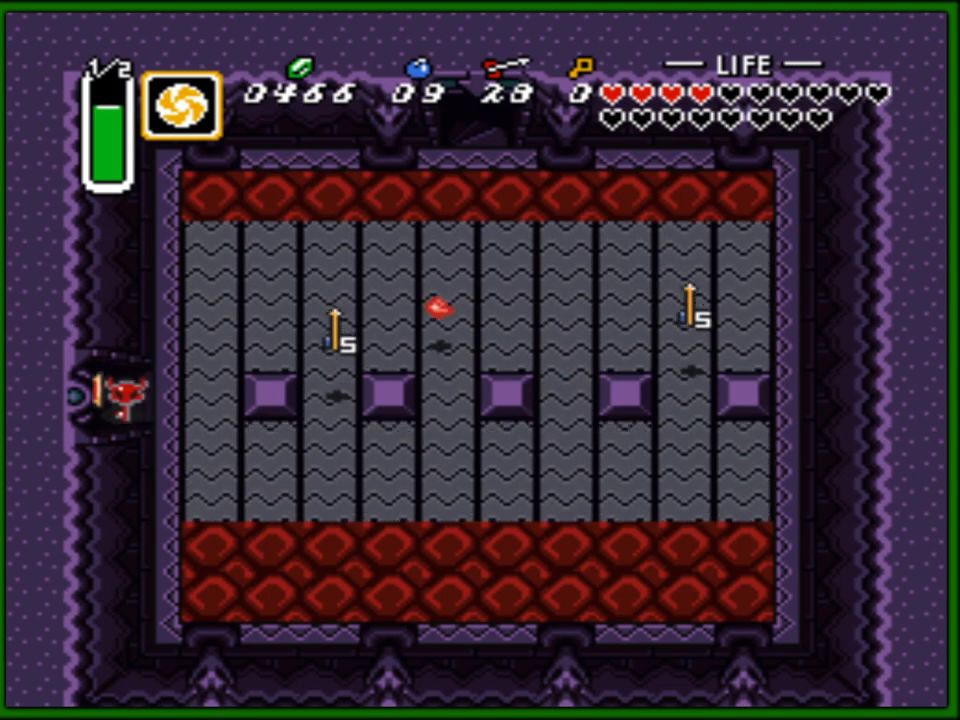
{"buttons": ["DPAD_LEFT"], "events": []}
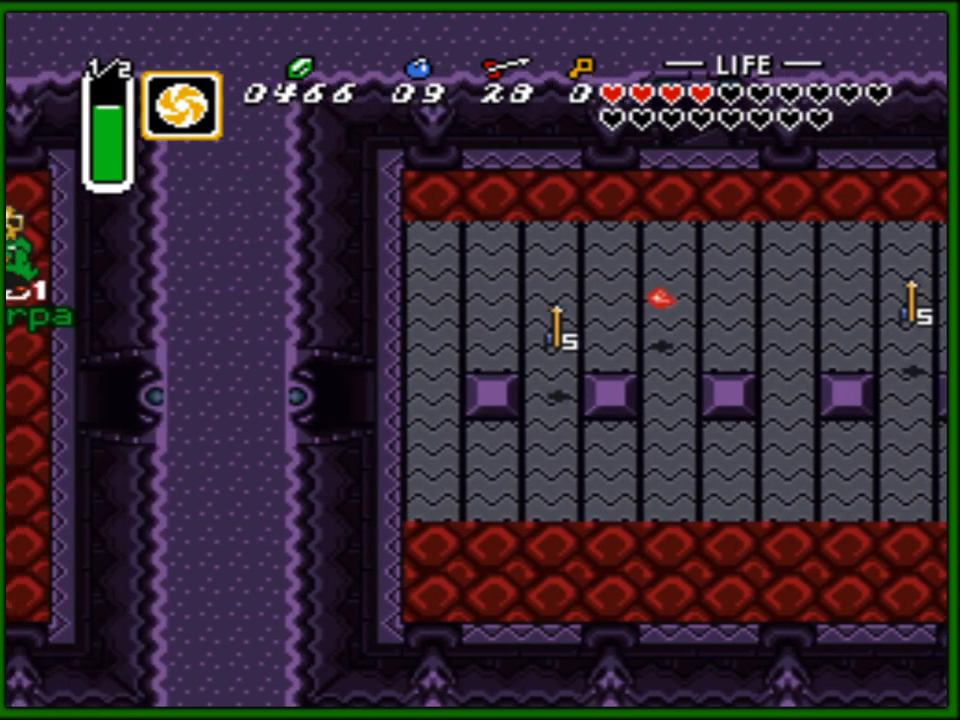
{"buttons": ["DPAD_DOWN", "DPAD_LEFT"], "events": [[167, "DPAD_LEFT", "up"], [433, "DPAD_DOWN", "down"], [450, "DPAD_DOWN", "up"], [483, "DPAD_DOWN", "down"], [500, "DPAD_LEFT", "down"]]}
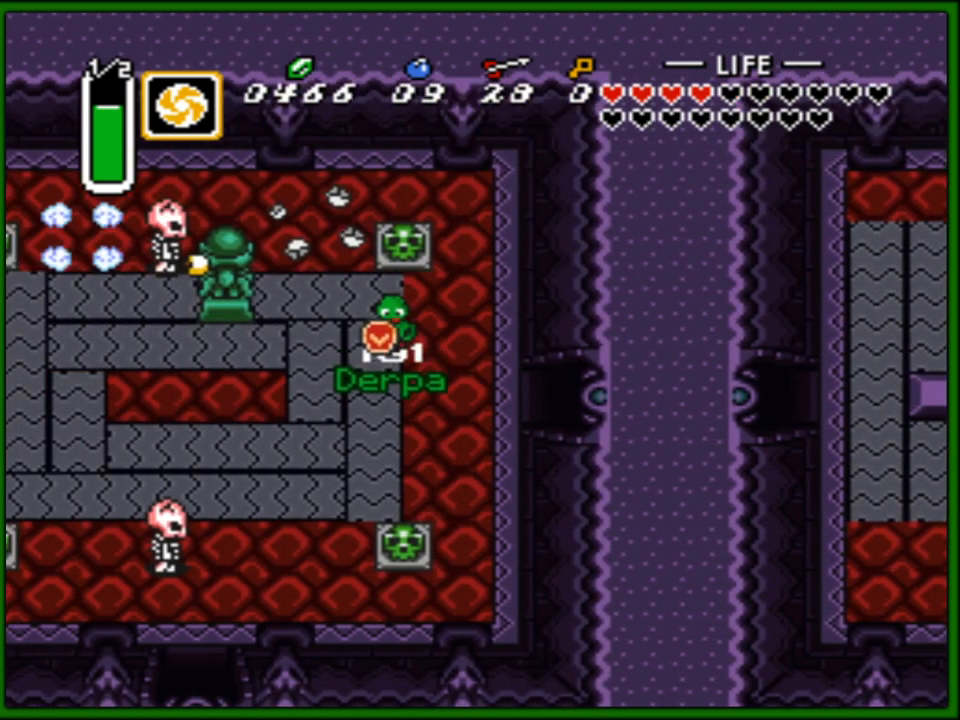
{"buttons": ["DPAD_DOWN", "DPAD_LEFT"], "events": []}
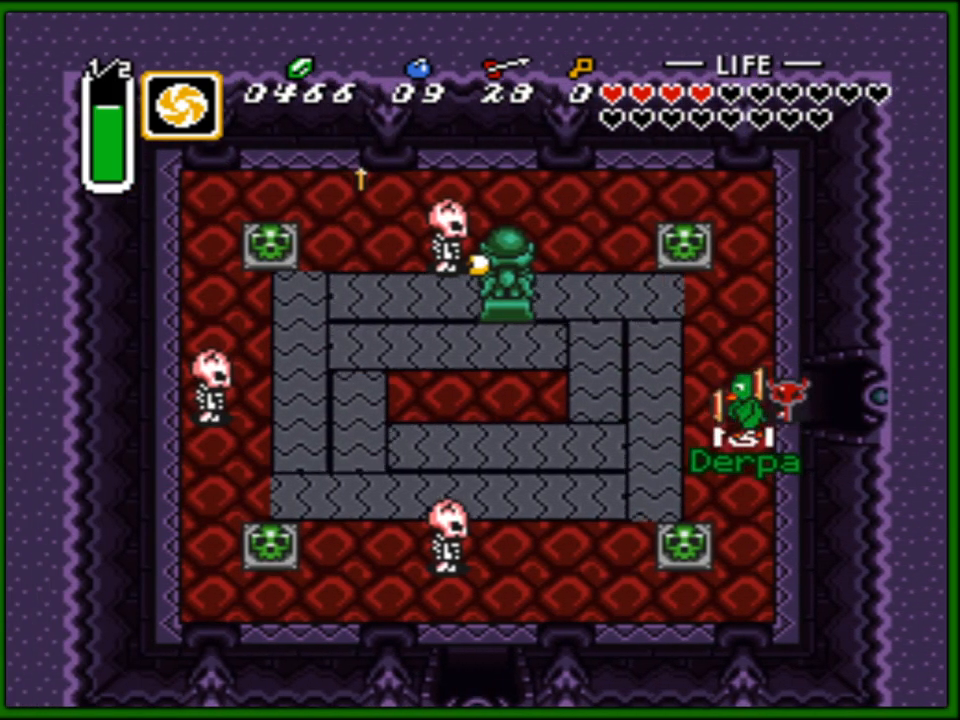
{"buttons": ["DPAD_DOWN", "DPAD_LEFT"], "events": []}
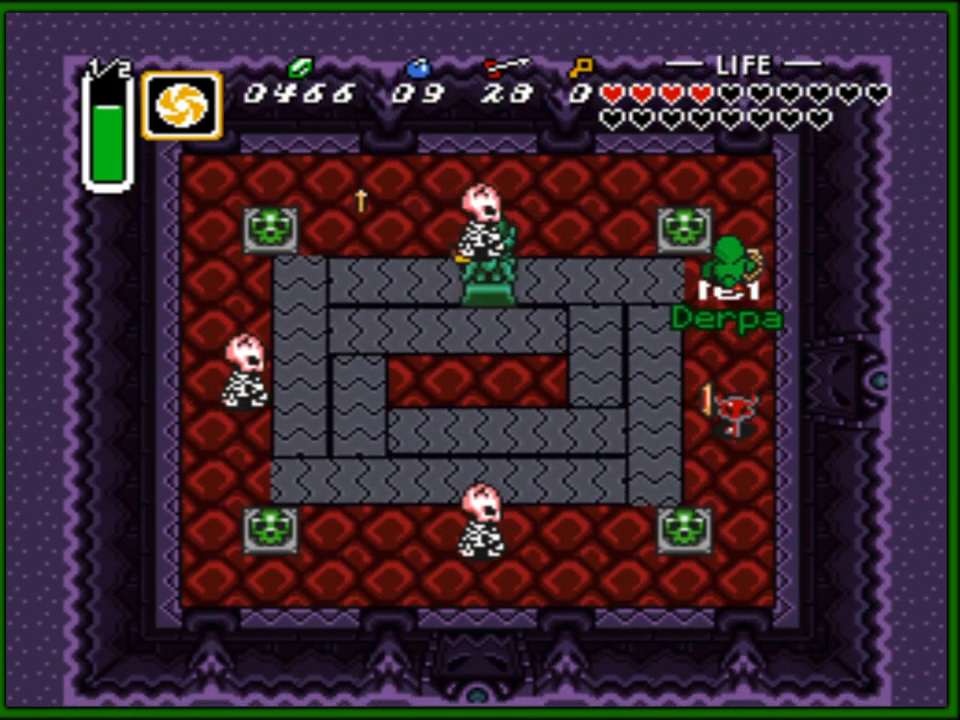
{"buttons": ["DPAD_DOWN", "DPAD_LEFT"], "events": []}